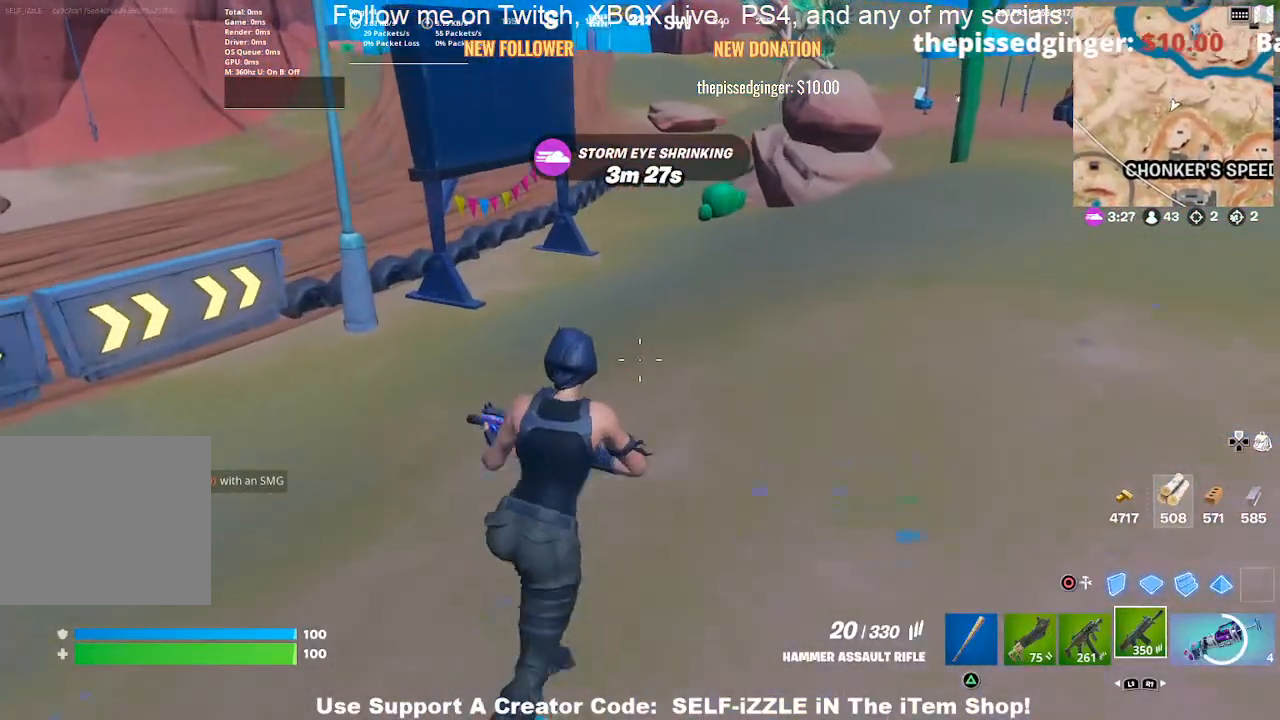
Gameplay with a controller (PlayStation layout); each line is a JSON object with the inputs held at the frame after it. "events" lists button and stick changes between this image and that frame as [ms after this image, input, new state], when the widget could be followed in between.
{"buttons": [], "left_stick": "up-right", "right_stick": "center", "events": []}
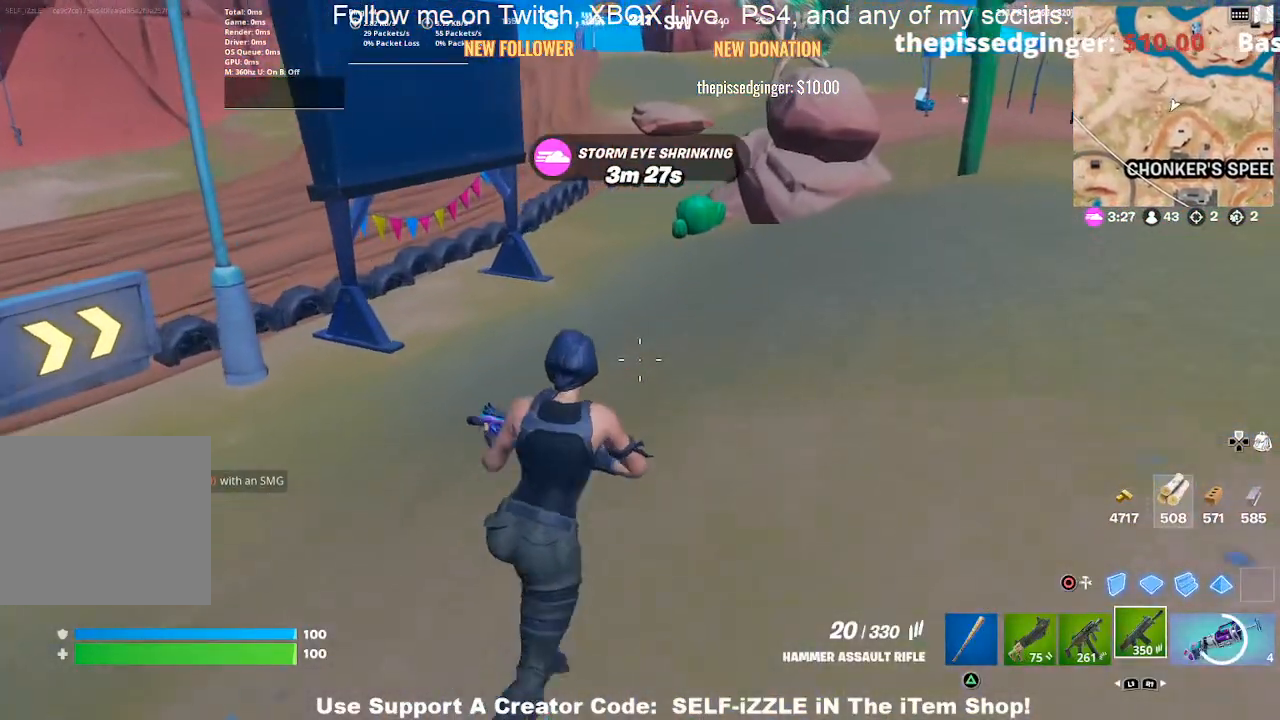
{"buttons": [], "left_stick": "up-right", "right_stick": "center", "events": []}
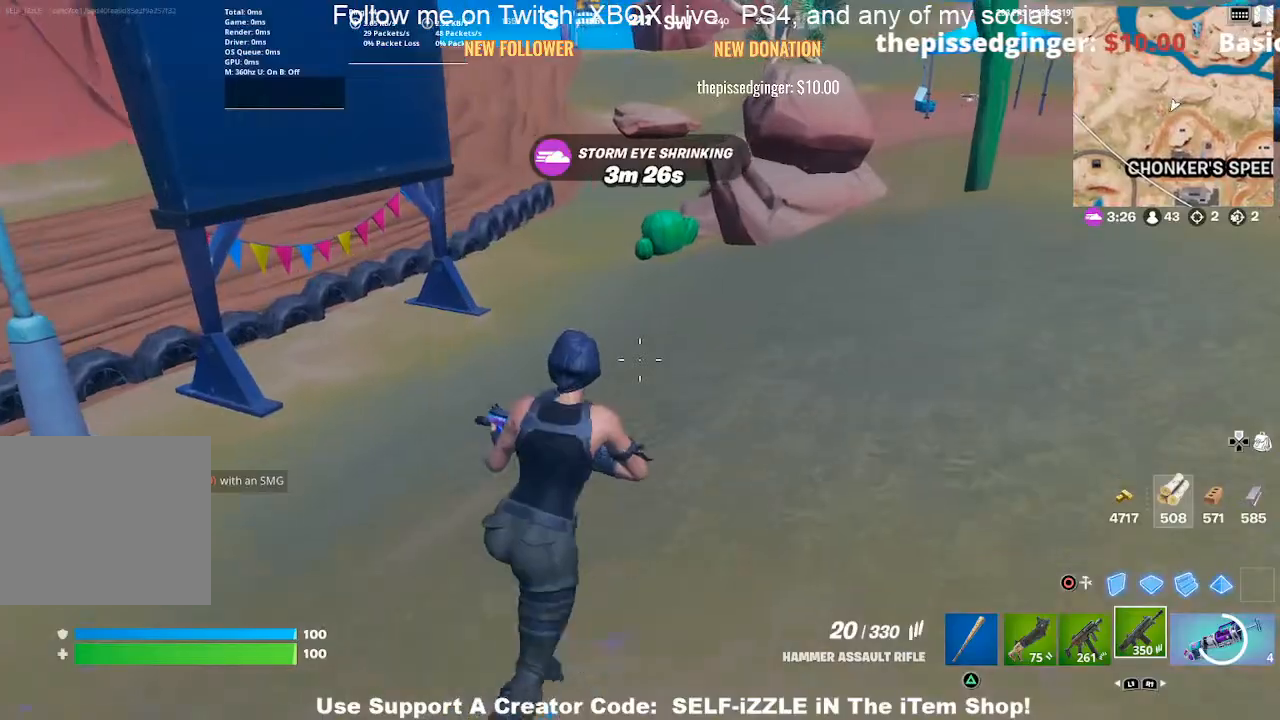
{"buttons": [], "left_stick": "up-left", "right_stick": "center", "events": [[100, "right_stick", "right"], [133, "left_stick", "up"], [233, "right_stick", "center"], [300, "left_stick", "up-left"]]}
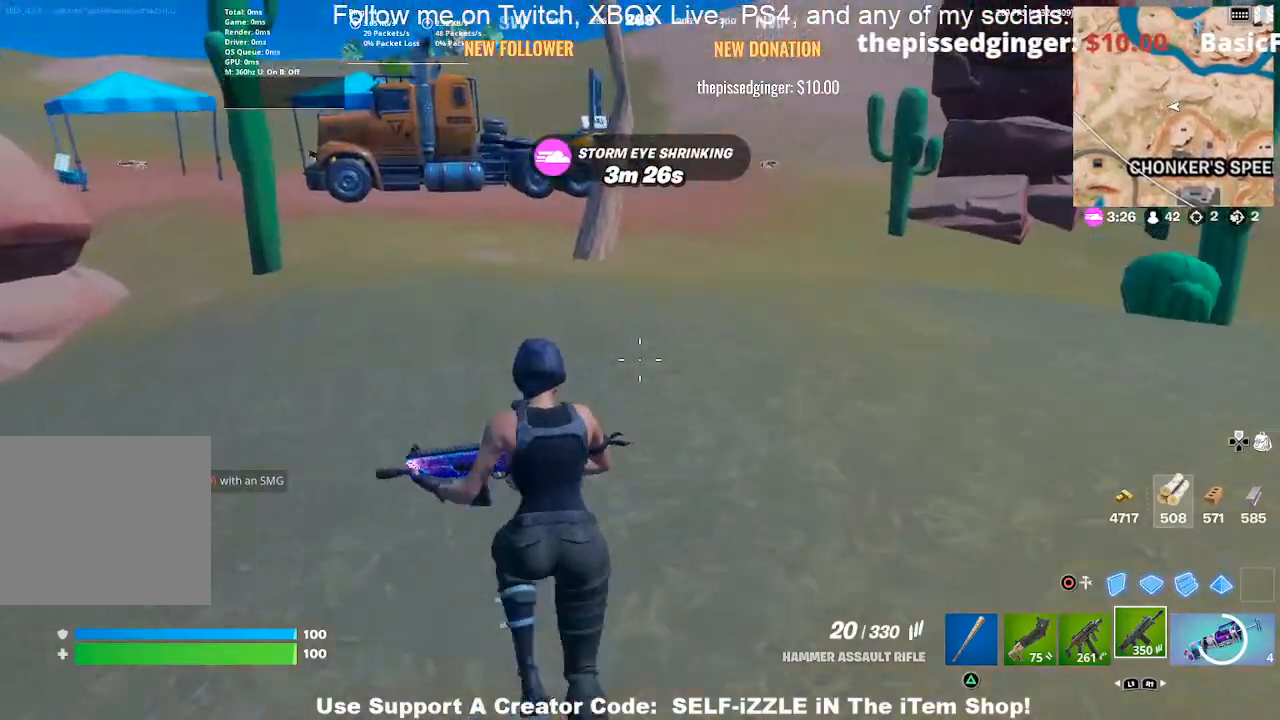
{"buttons": [], "left_stick": "up-left", "right_stick": "center", "events": [[133, "right_stick", "up-right"], [233, "right_stick", "center"]]}
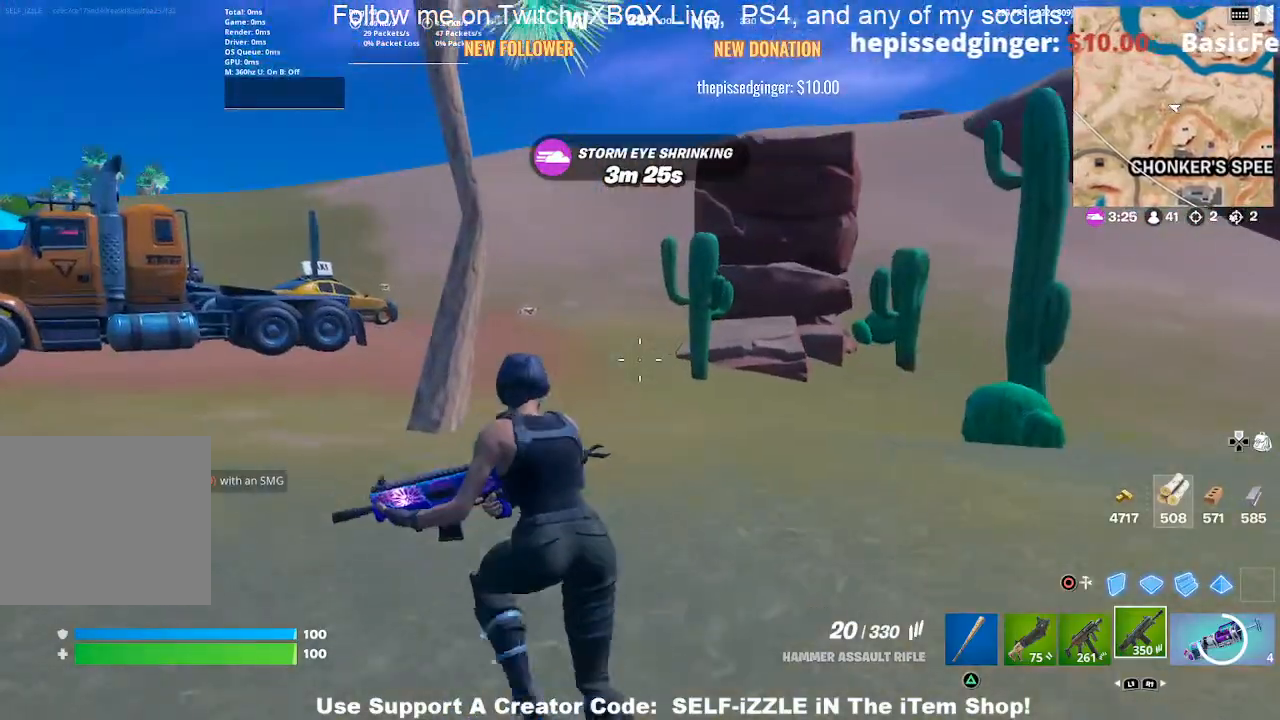
{"buttons": [], "left_stick": "up", "right_stick": "center", "events": [[167, "TRIANGLE", "down"], [267, "TRIANGLE", "up"], [433, "left_stick", "up"]]}
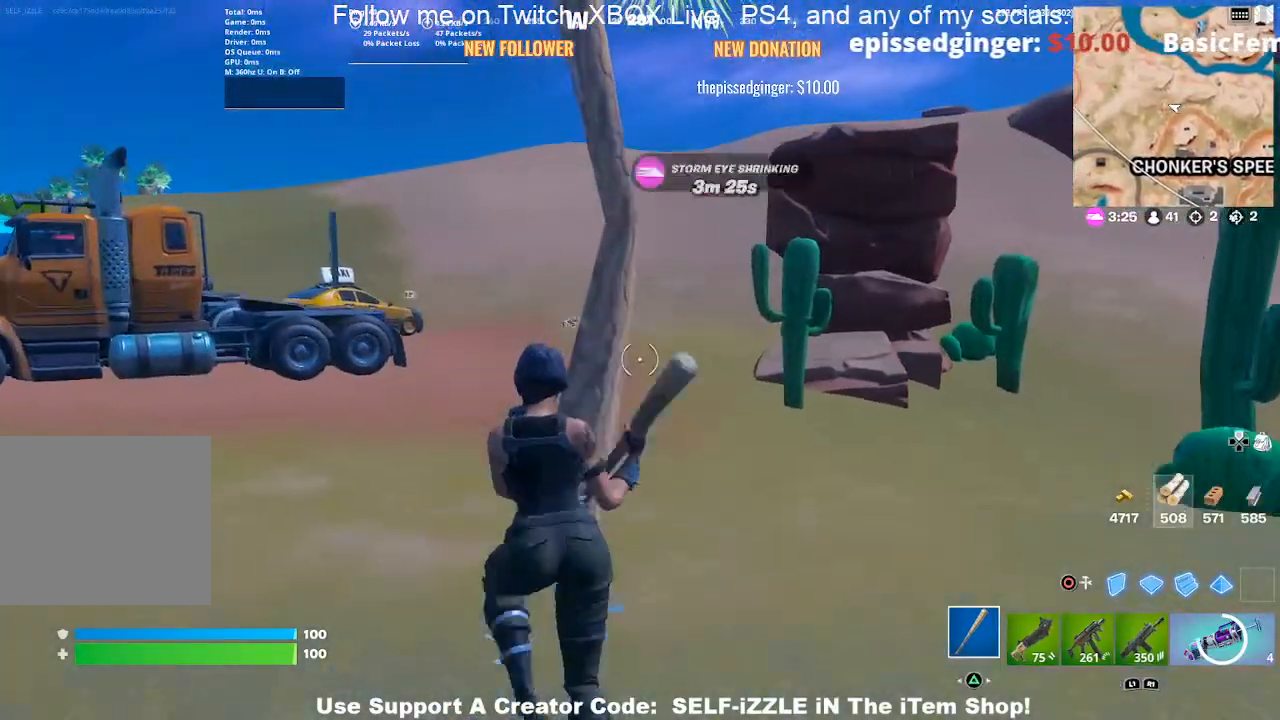
{"buttons": ["R2"], "left_stick": "left", "right_stick": "center", "events": [[167, "R2", "down"], [267, "right_stick", "down-right"], [367, "right_stick", "center"], [400, "left_stick", "left"]]}
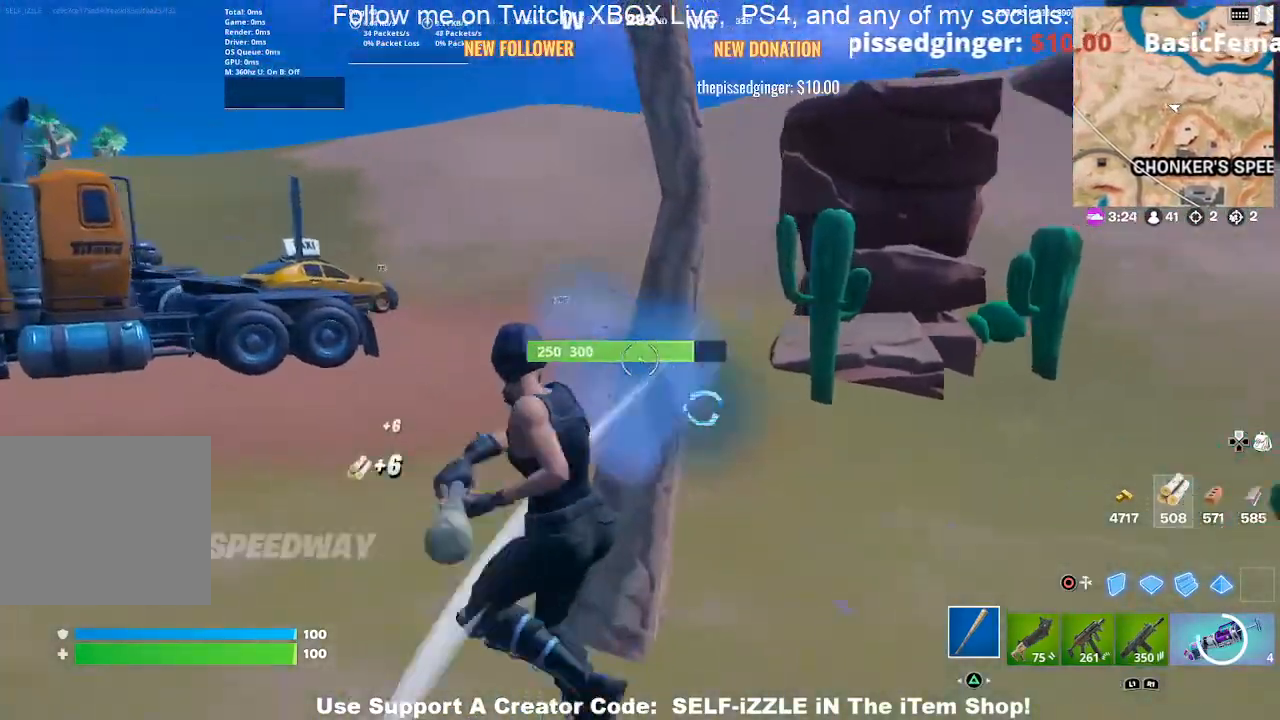
{"buttons": ["R2"], "left_stick": "down-left", "right_stick": "center", "events": [[33, "left_stick", "down-left"], [33, "right_stick", "right"], [200, "right_stick", "center"]]}
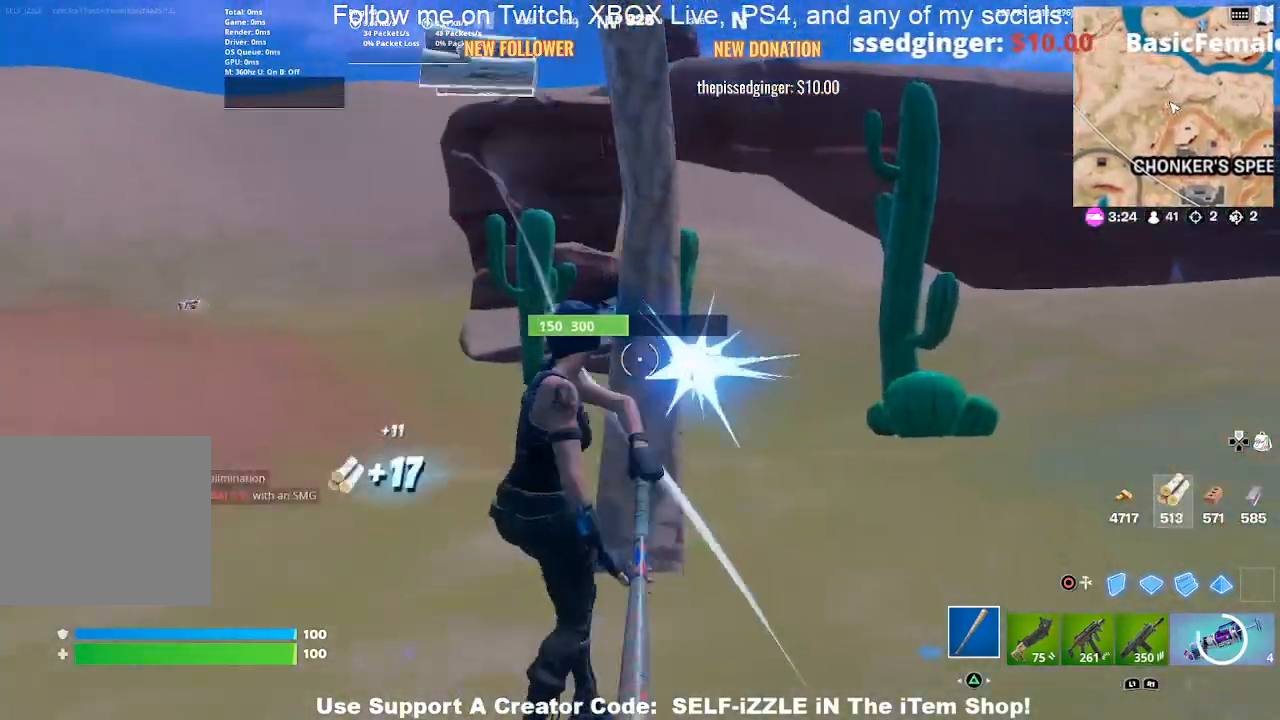
{"buttons": ["R2"], "left_stick": "up-left", "right_stick": "center", "events": [[133, "left_stick", "up-left"], [200, "left_stick", "up"], [333, "left_stick", "up-left"]]}
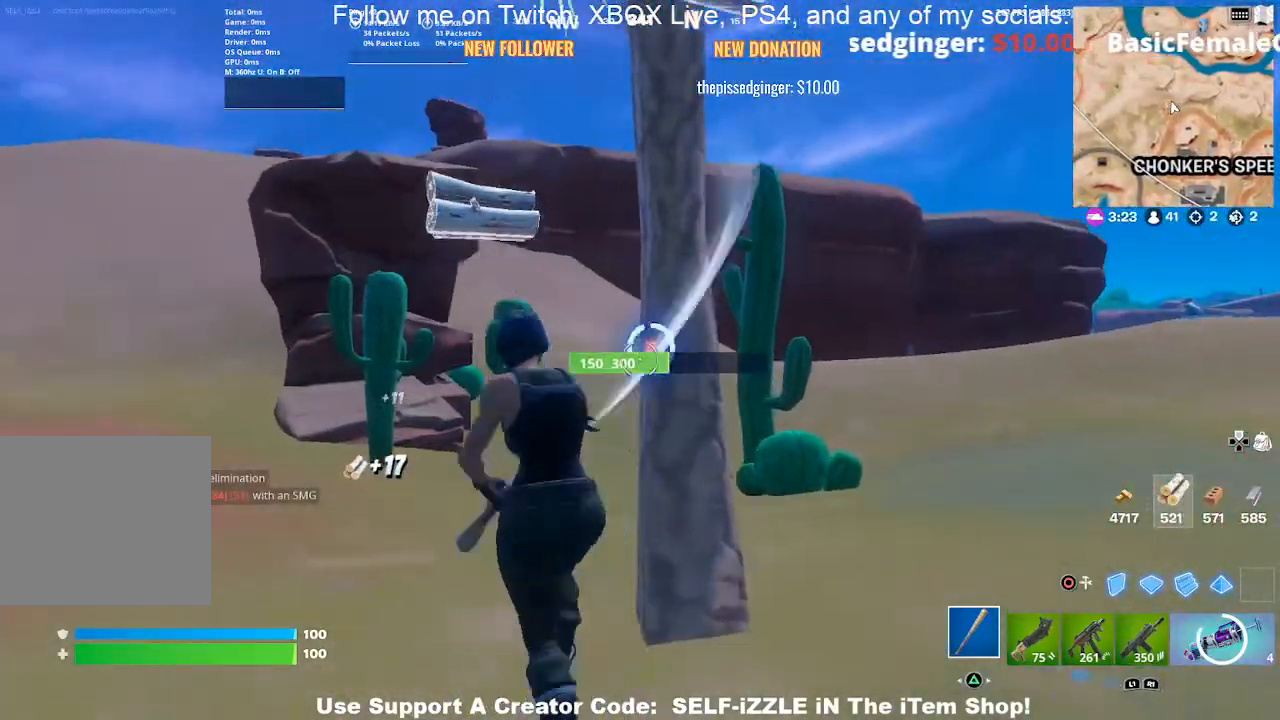
{"buttons": ["R2"], "left_stick": "down-left", "right_stick": "right", "events": [[200, "R2", "up"], [400, "right_stick", "right"], [433, "left_stick", "down-left"], [500, "R2", "down"]]}
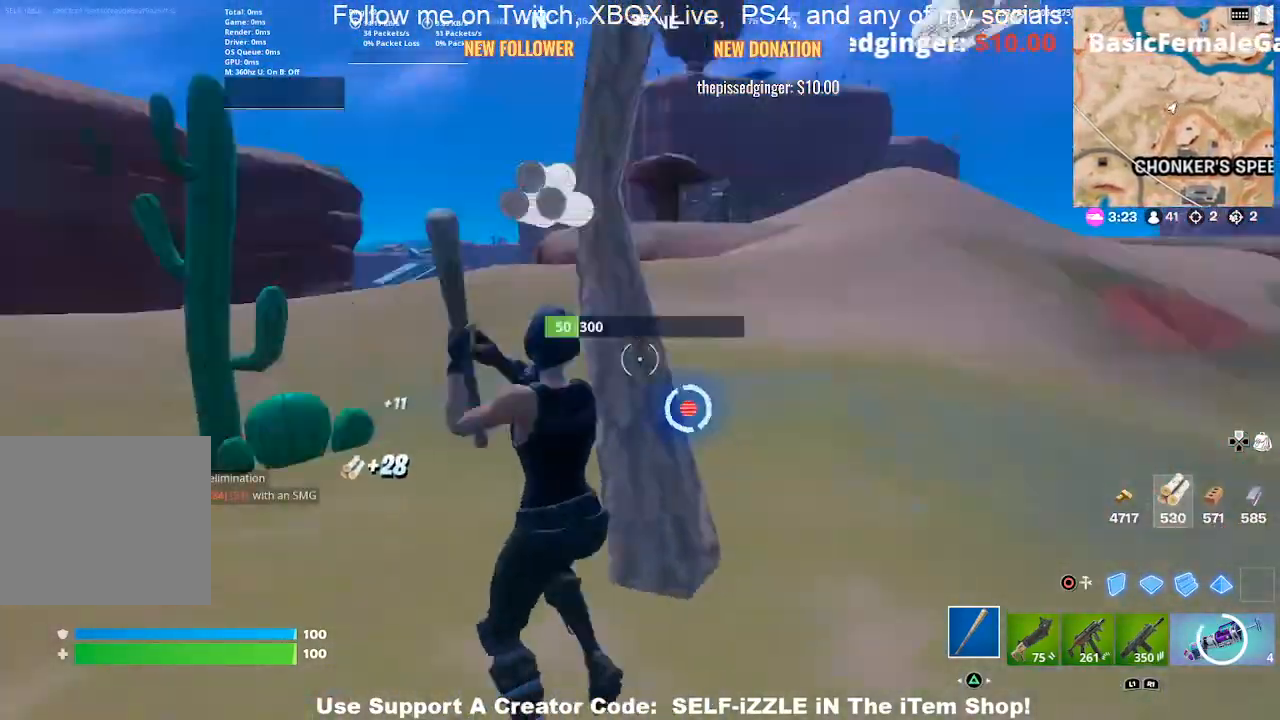
{"buttons": [], "left_stick": "up-right", "right_stick": "center", "events": [[67, "right_stick", "center"], [300, "R2", "up"], [300, "left_stick", "down-right"], [367, "right_stick", "right"], [433, "left_stick", "up-right"], [500, "right_stick", "center"]]}
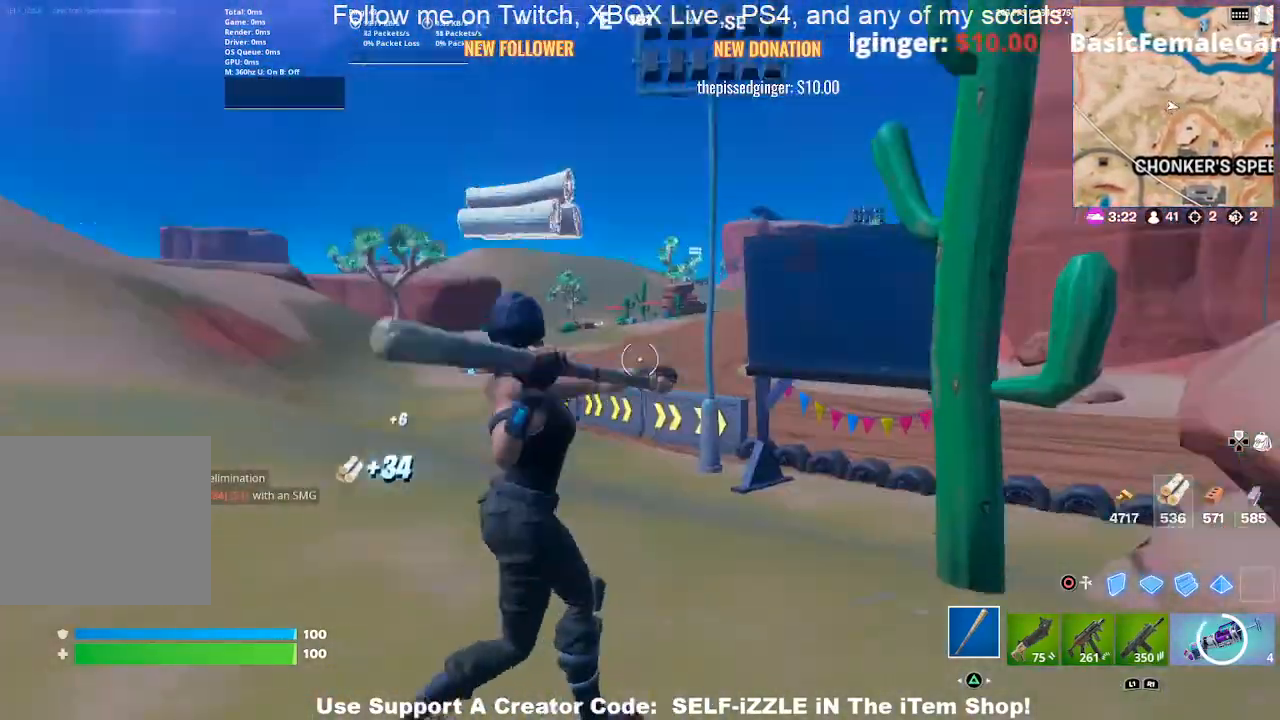
{"buttons": ["R2"], "left_stick": "up", "right_stick": "center", "events": [[300, "right_stick", "right"], [433, "right_stick", "center"], [467, "left_stick", "up"], [500, "R2", "down"]]}
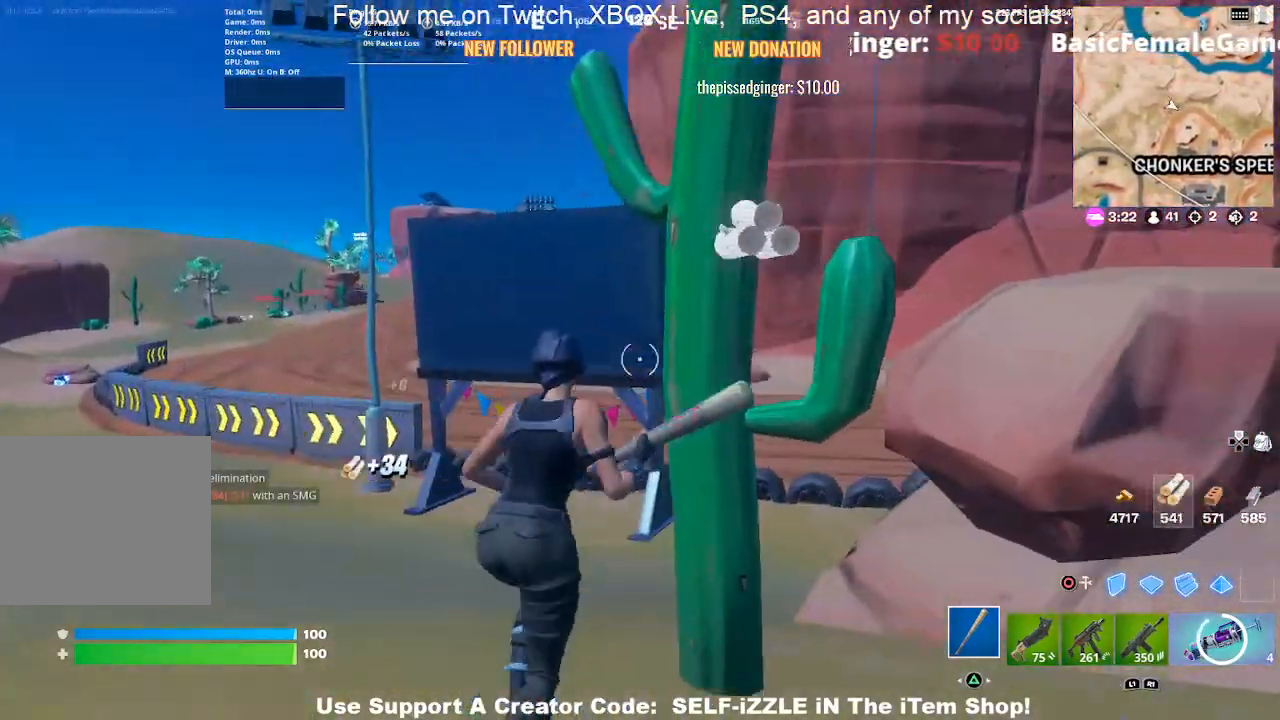
{"buttons": ["R2"], "left_stick": "left", "right_stick": "up-right", "events": [[167, "left_stick", "left"], [167, "right_stick", "right"], [233, "left_stick", "down-left"], [333, "right_stick", "center"], [433, "right_stick", "up-right"], [500, "left_stick", "left"]]}
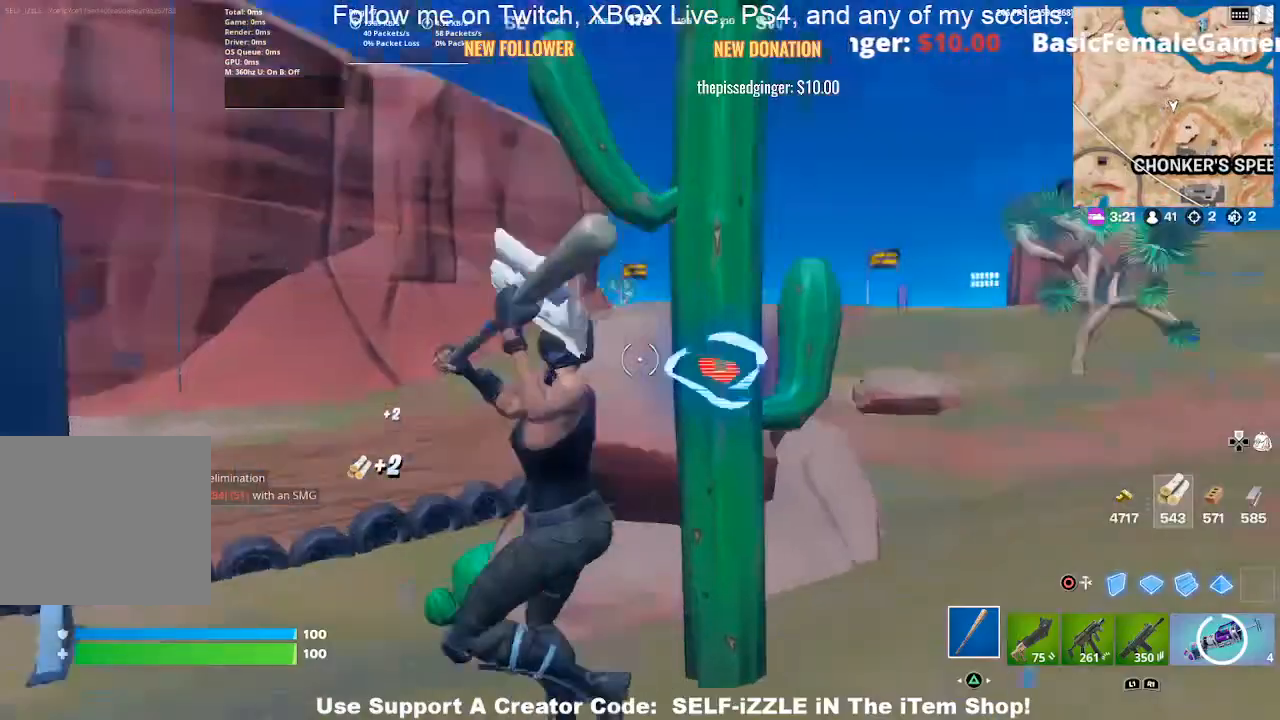
{"buttons": ["R2"], "left_stick": "up", "right_stick": "left", "events": [[33, "right_stick", "right"], [333, "left_stick", "up-left"], [333, "right_stick", "center"], [433, "left_stick", "up"], [500, "right_stick", "left"]]}
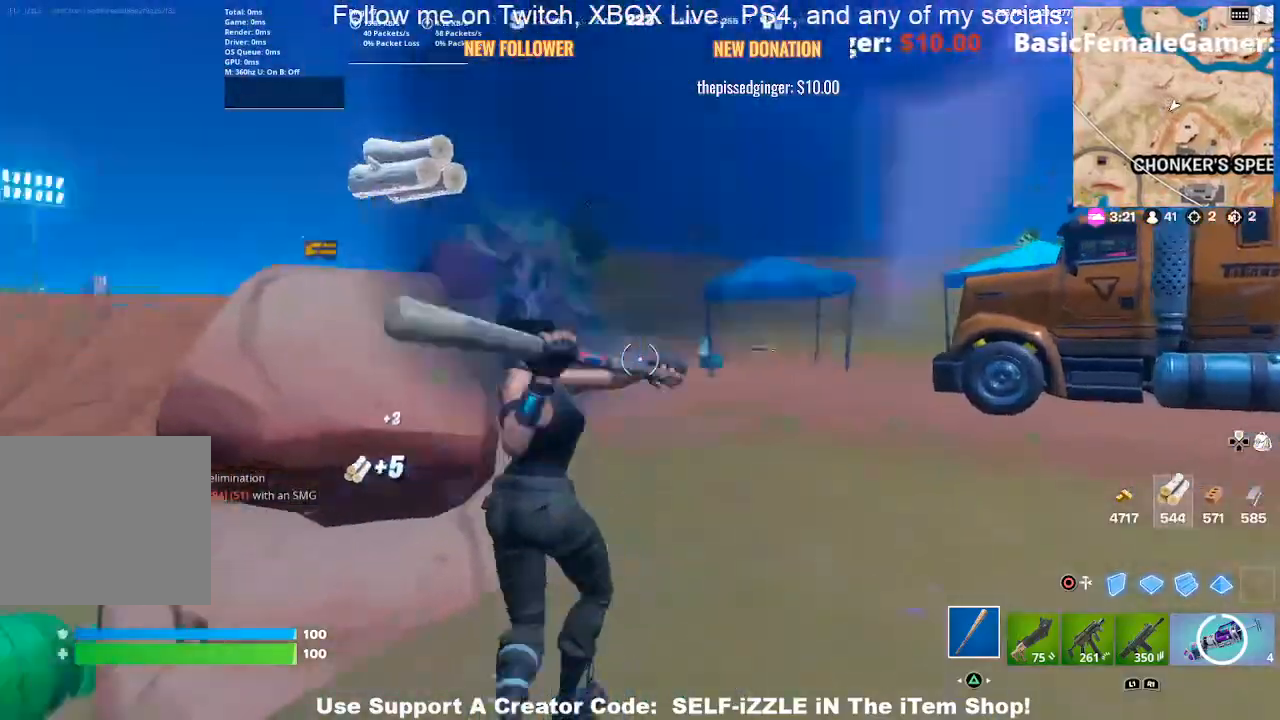
{"buttons": ["R2"], "left_stick": "right", "right_stick": "center", "events": [[100, "right_stick", "center"], [300, "left_stick", "up-right"], [467, "left_stick", "right"]]}
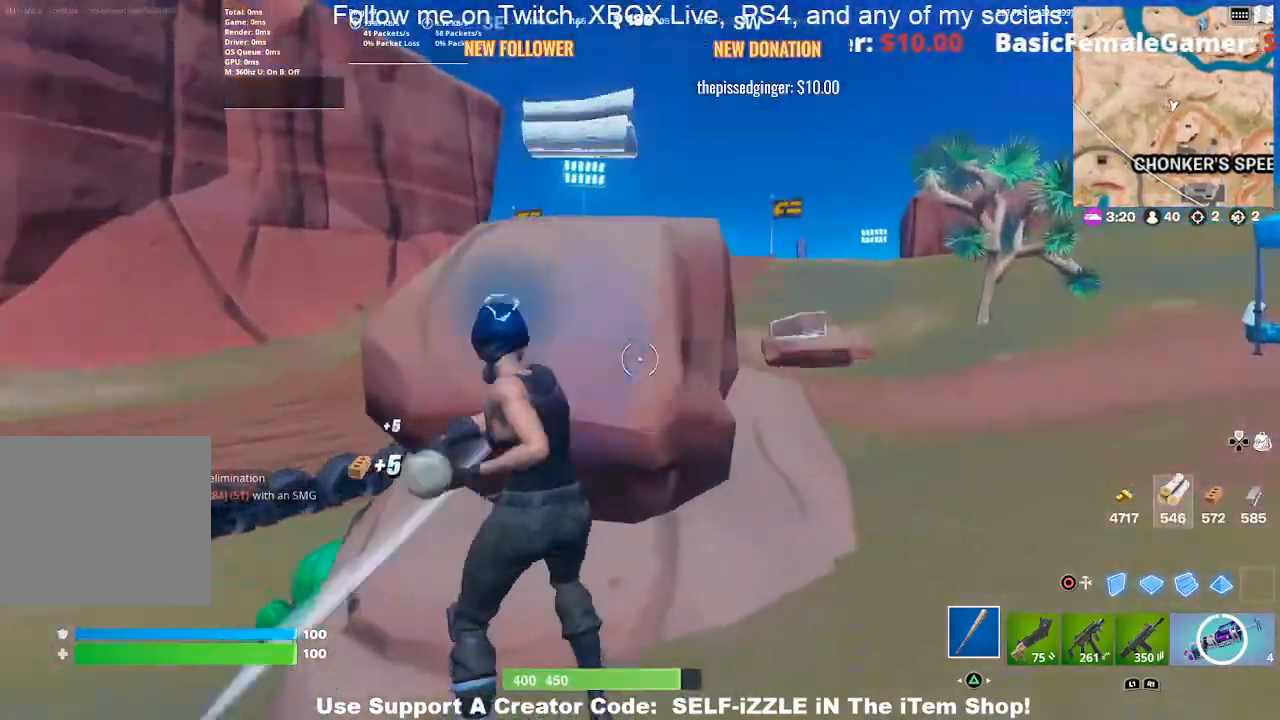
{"buttons": ["R2"], "left_stick": "down-right", "right_stick": "center", "events": [[233, "left_stick", "down-right"], [233, "right_stick", "left"], [367, "right_stick", "center"]]}
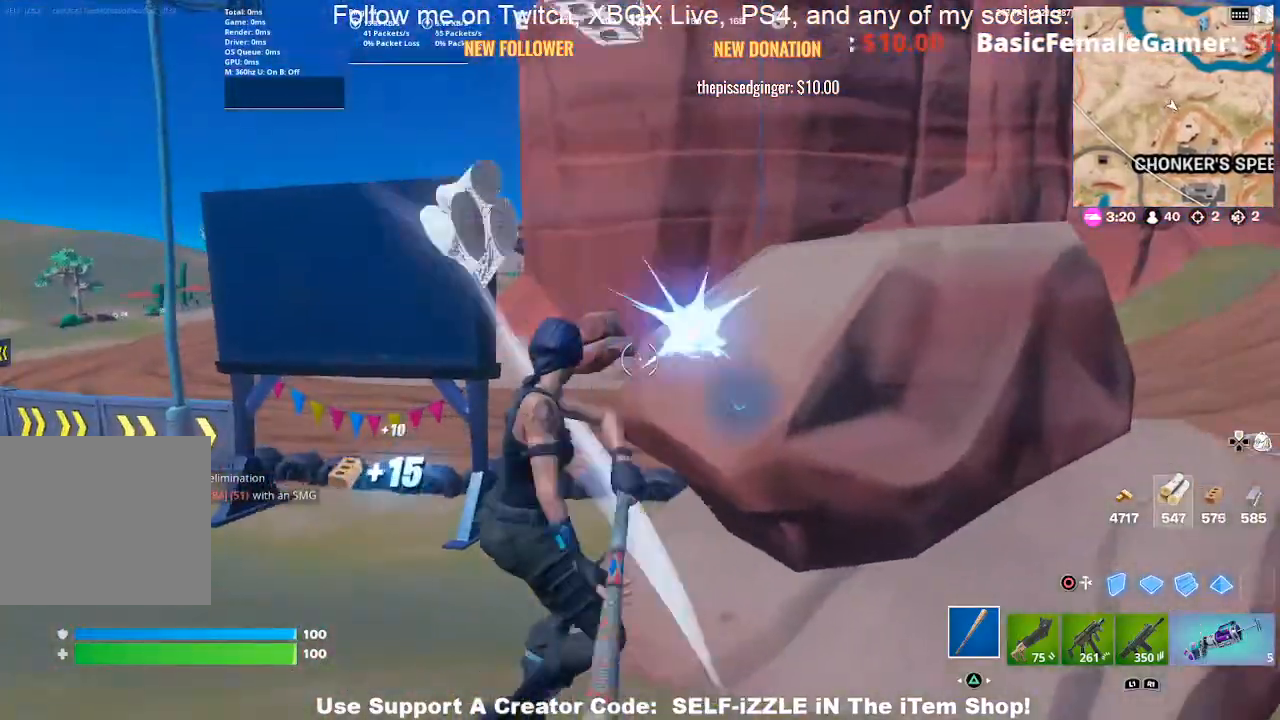
{"buttons": ["R2"], "left_stick": "right", "right_stick": "center", "events": [[133, "left_stick", "right"]]}
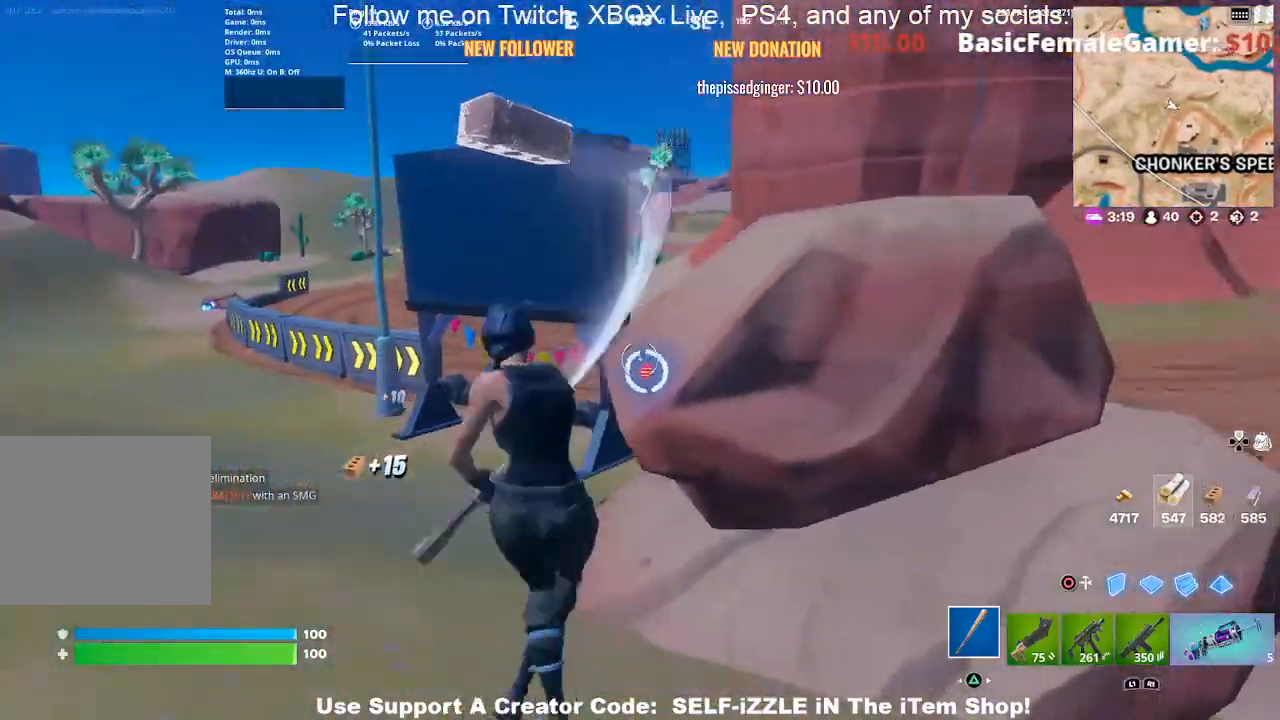
{"buttons": ["R2"], "left_stick": "right", "right_stick": "center", "events": []}
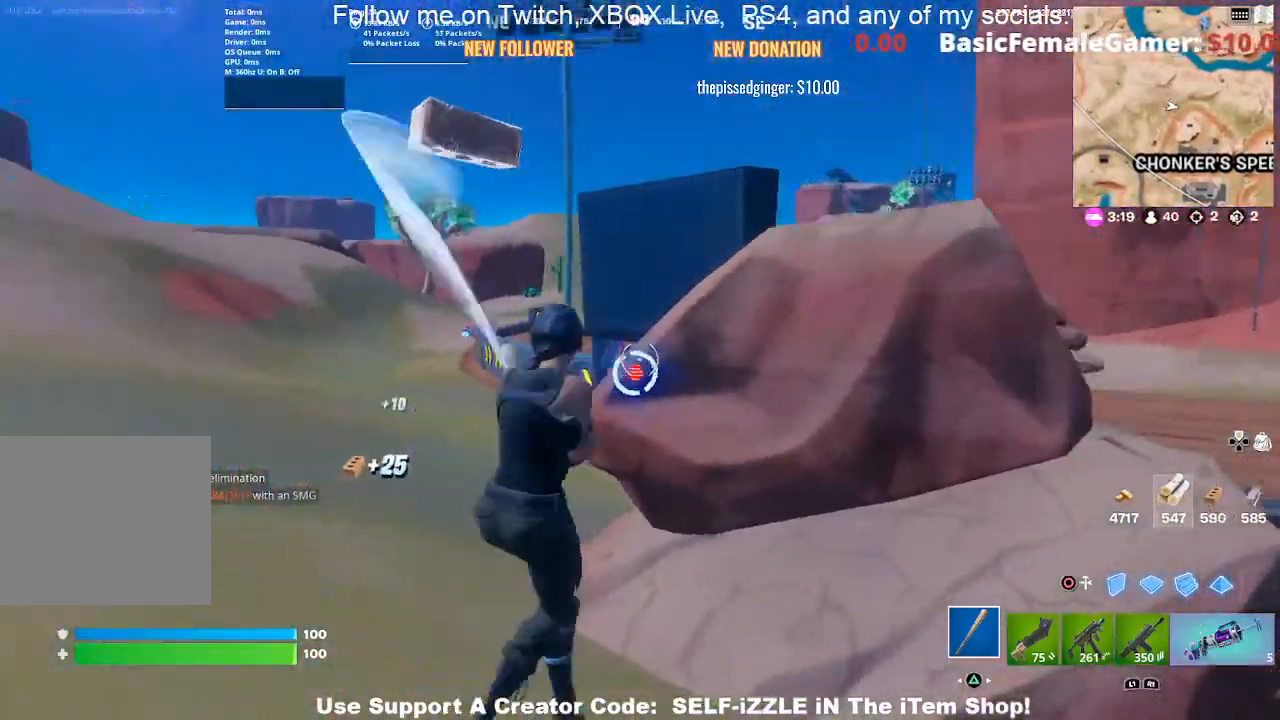
{"buttons": ["R2"], "left_stick": "right", "right_stick": "center", "events": []}
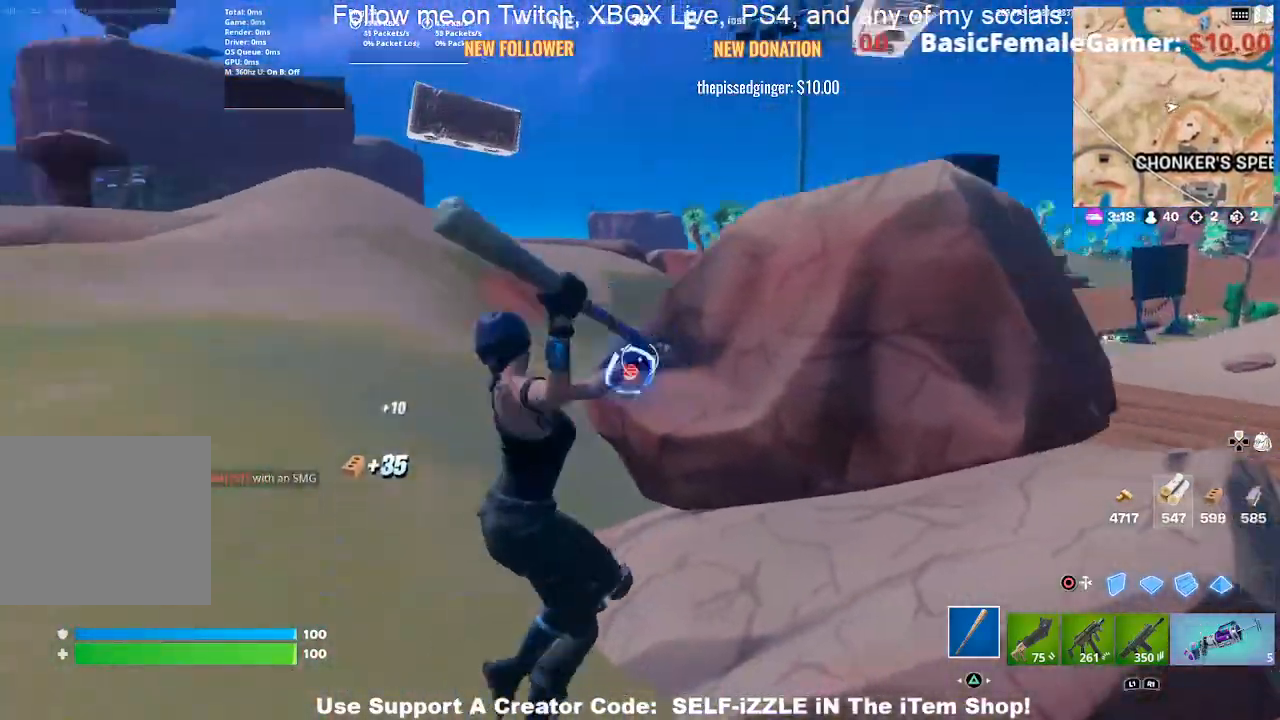
{"buttons": [], "left_stick": "right", "right_stick": "right", "events": [[500, "R2", "up"], [500, "right_stick", "right"]]}
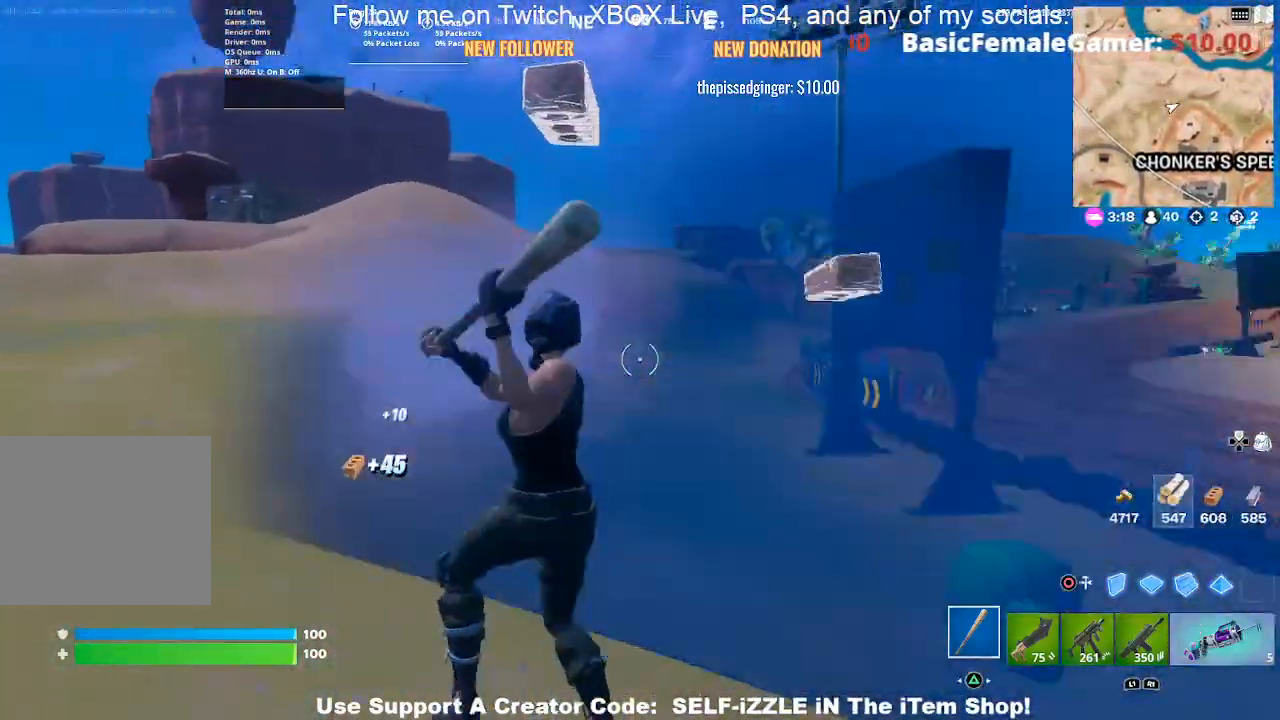
{"buttons": [], "left_stick": "up-right", "right_stick": "center", "events": [[167, "left_stick", "up-right"], [333, "right_stick", "center"]]}
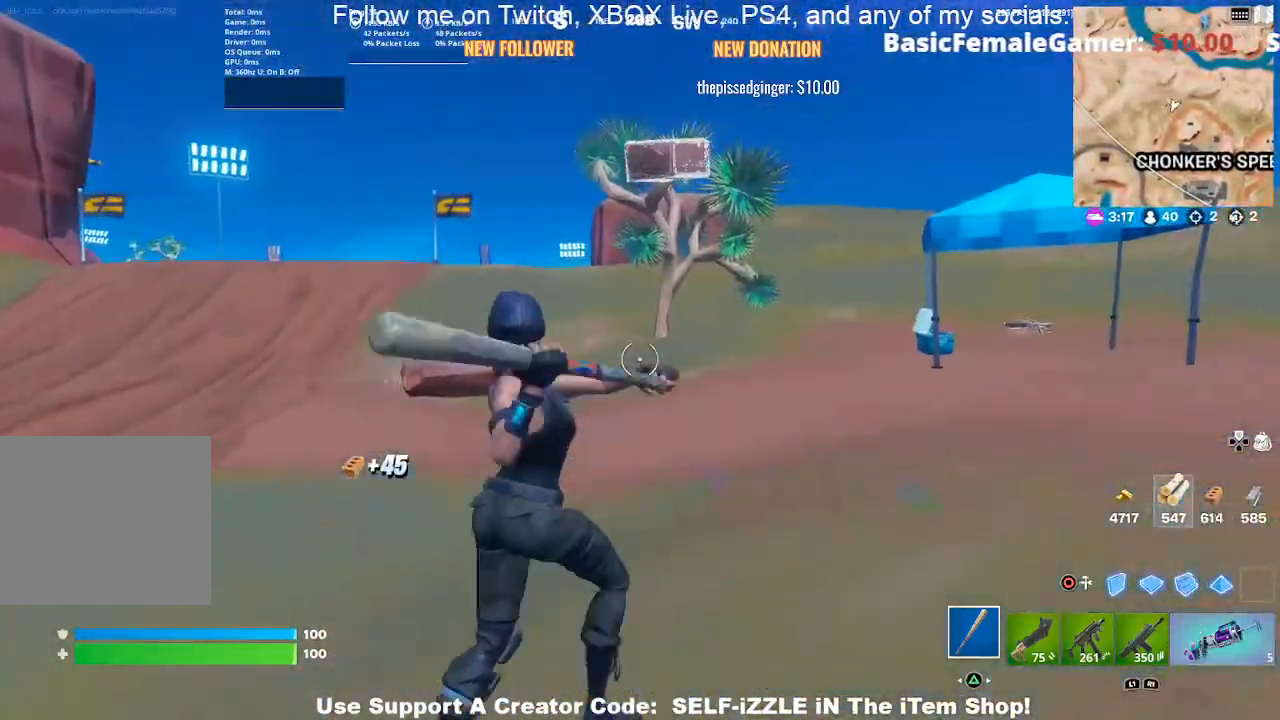
{"buttons": [], "left_stick": "up", "right_stick": "center", "events": [[67, "right_stick", "right"], [200, "left_stick", "up"], [200, "right_stick", "center"]]}
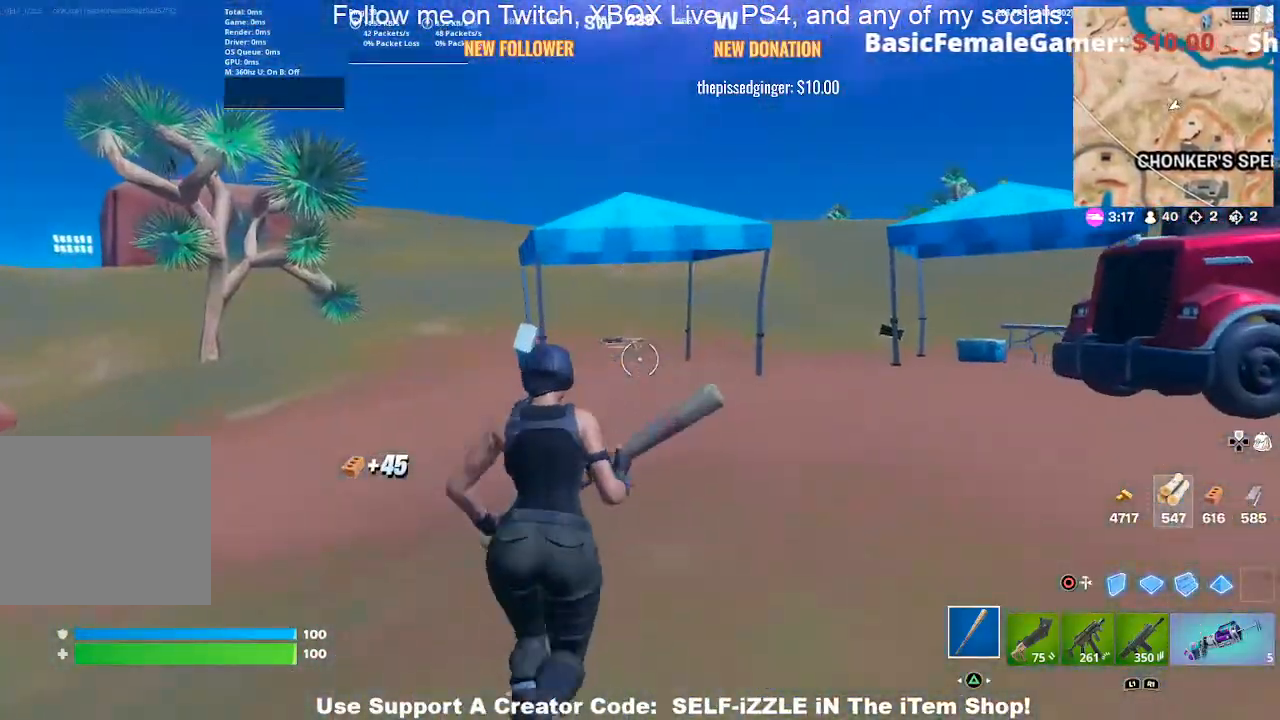
{"buttons": [], "left_stick": "up-left", "right_stick": "center", "events": [[100, "right_stick", "right"], [167, "left_stick", "up-left"], [233, "right_stick", "center"]]}
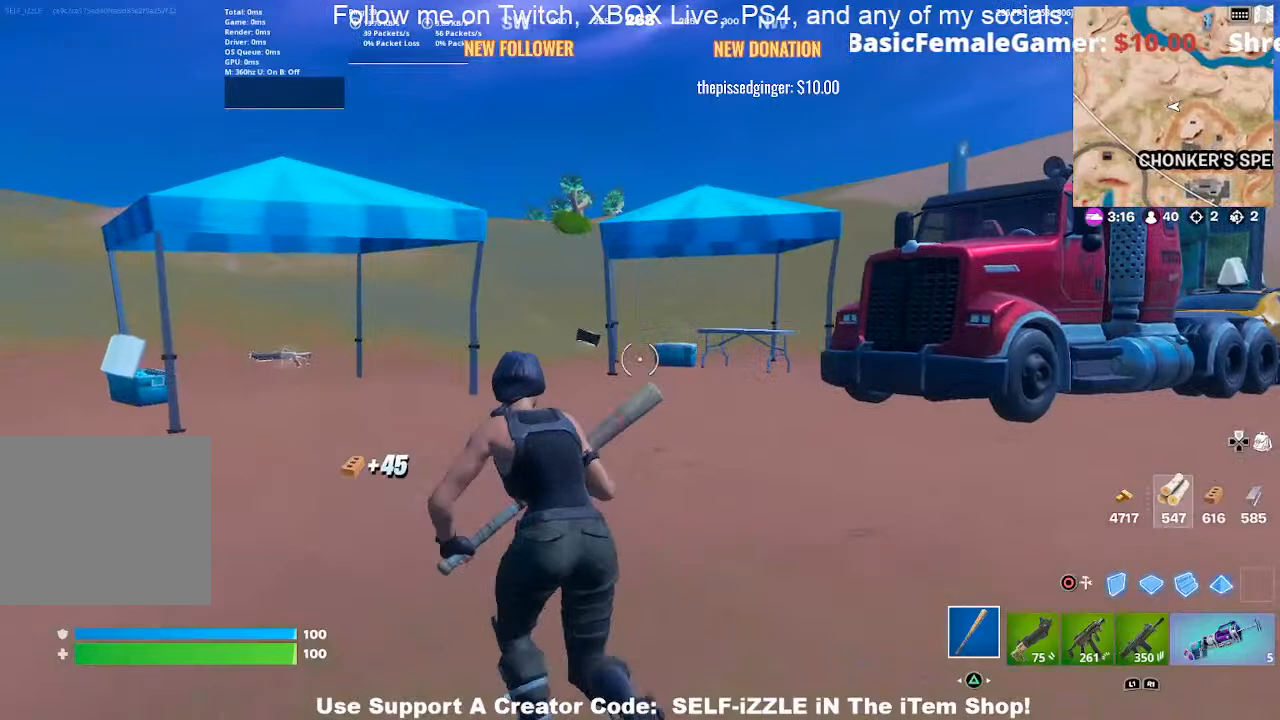
{"buttons": [], "left_stick": "up-left", "right_stick": "center", "events": []}
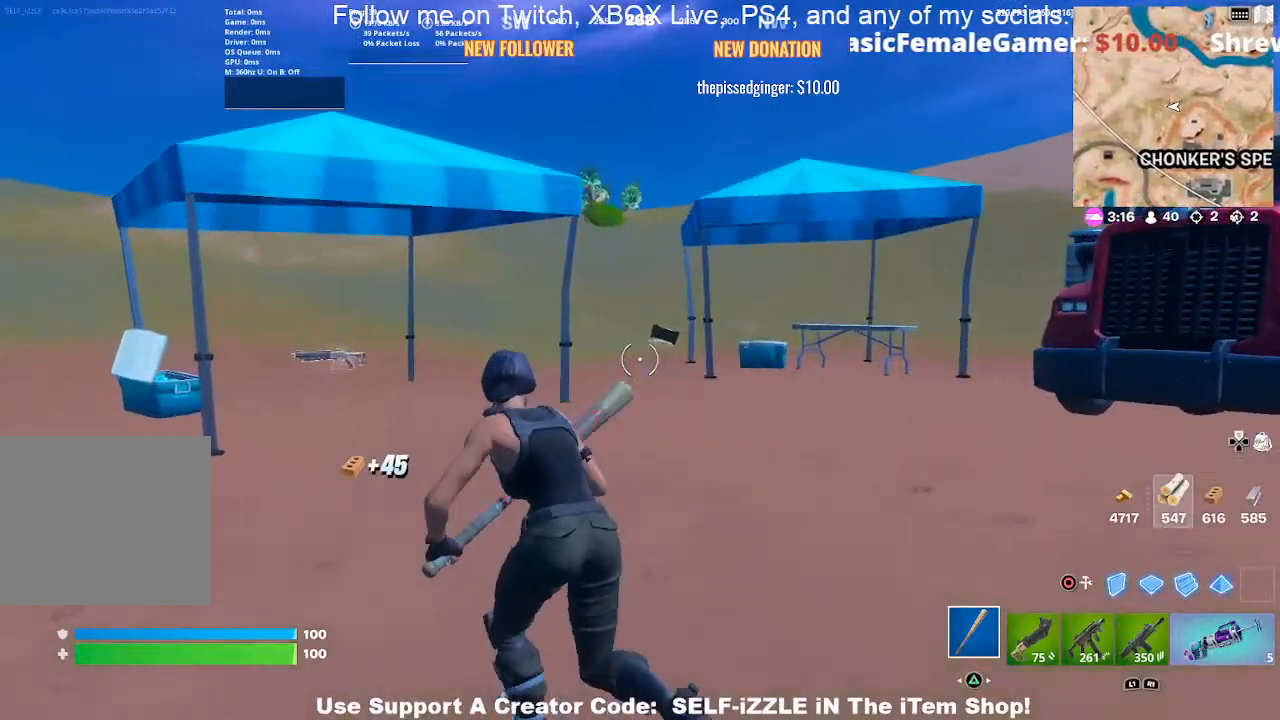
{"buttons": [], "left_stick": "up-right", "right_stick": "center", "events": [[67, "left_stick", "up"], [433, "left_stick", "up-right"]]}
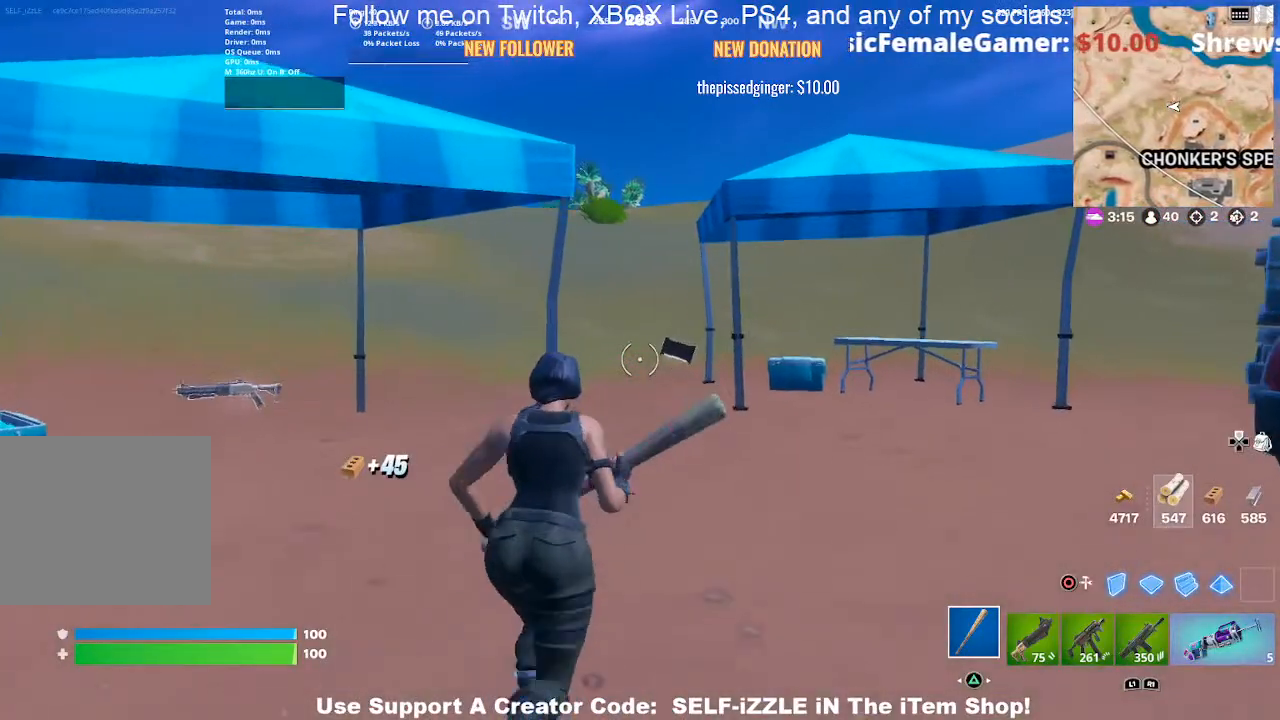
{"buttons": [], "left_stick": "up-right", "right_stick": "center", "events": []}
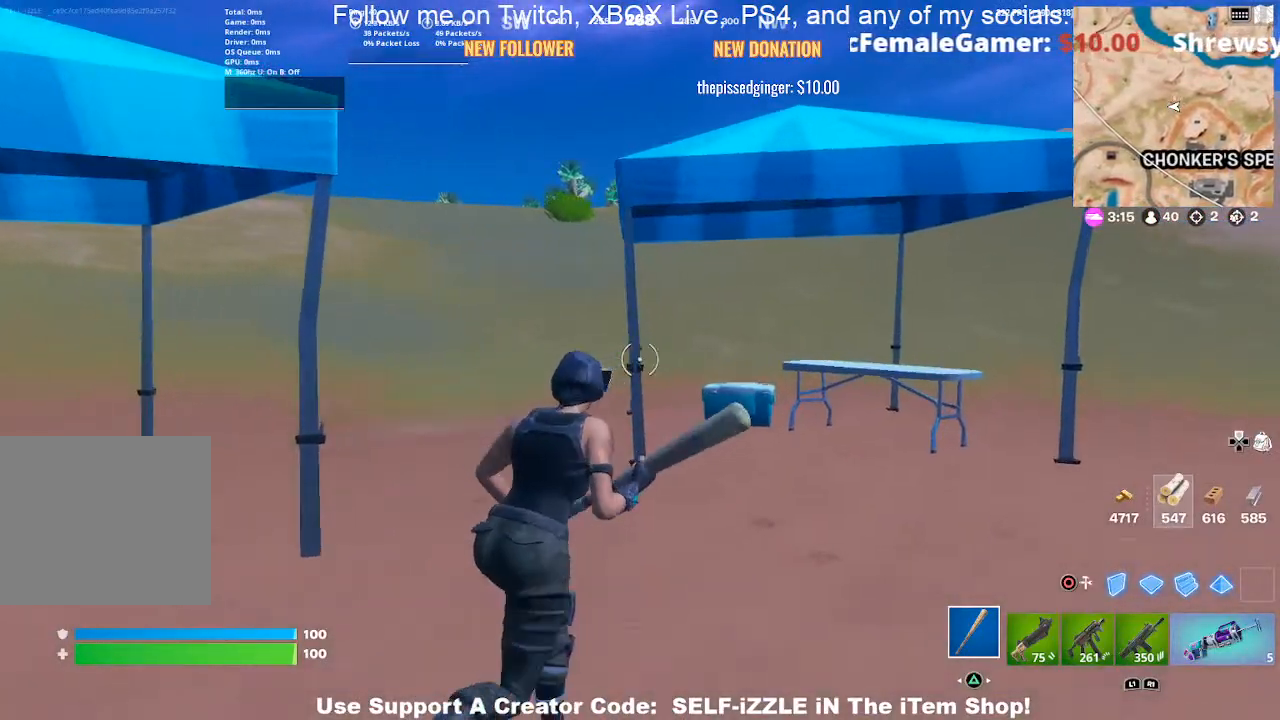
{"buttons": [], "left_stick": "up", "right_stick": "center", "events": [[467, "left_stick", "up"]]}
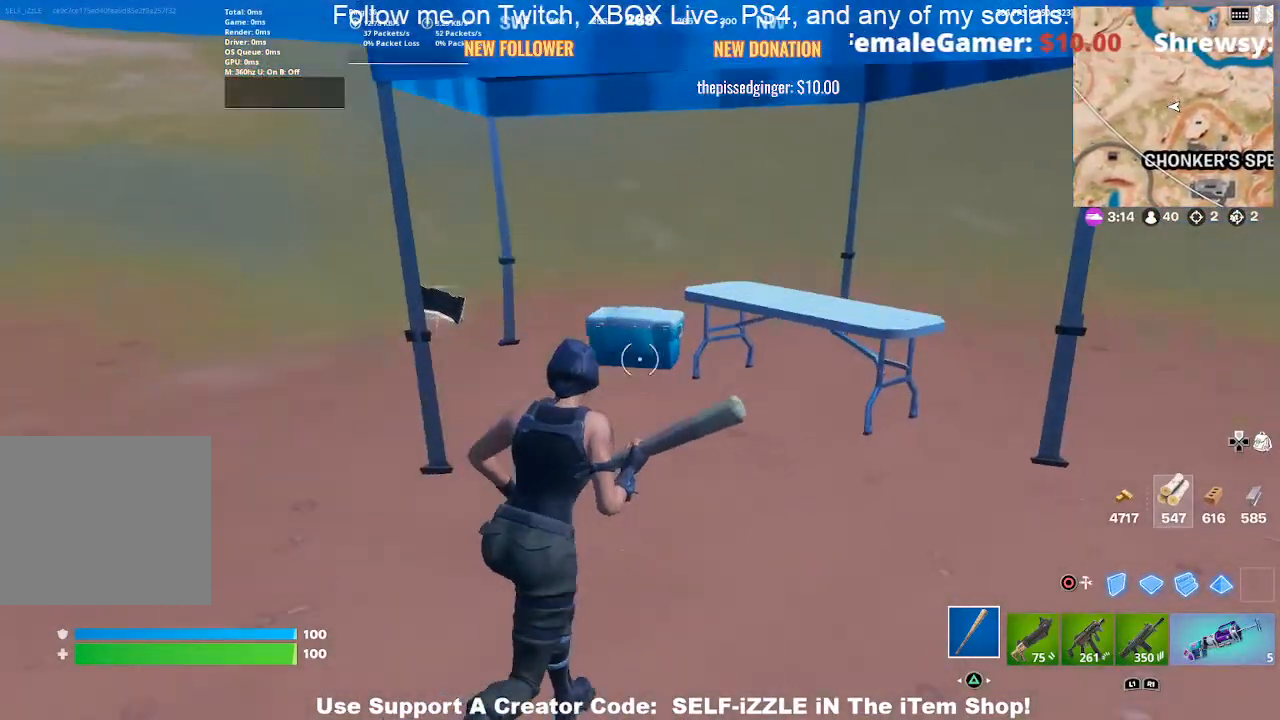
{"buttons": [], "left_stick": "up", "right_stick": "center", "events": []}
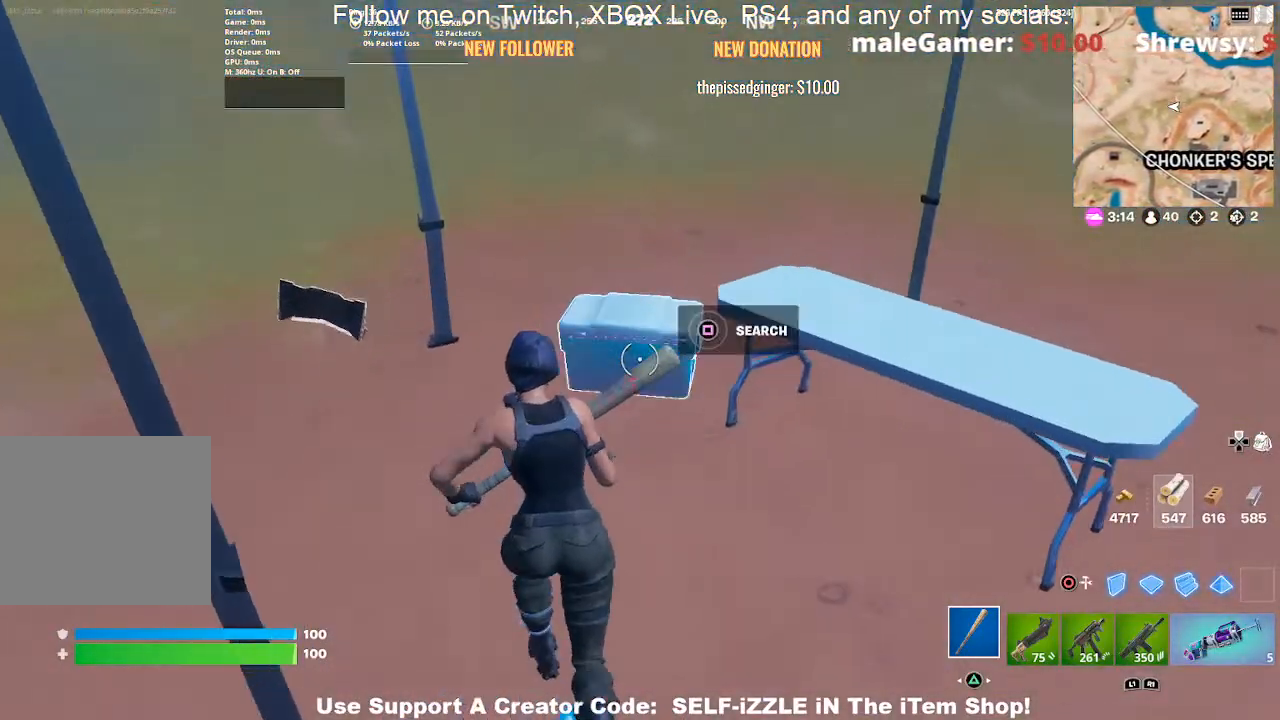
{"buttons": [], "left_stick": "center", "right_stick": "center", "events": [[167, "SQUARE", "down"], [167, "left_stick", "center"], [300, "SQUARE", "up"]]}
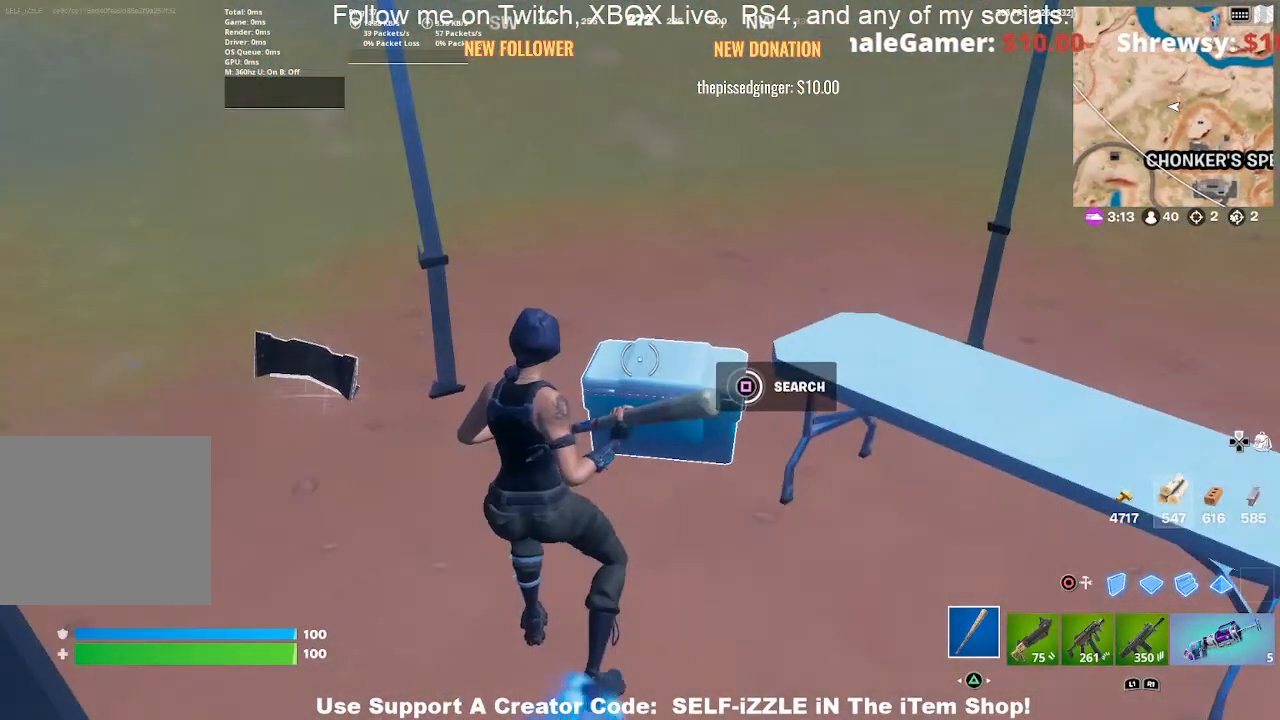
{"buttons": [], "left_stick": "center", "right_stick": "center", "events": []}
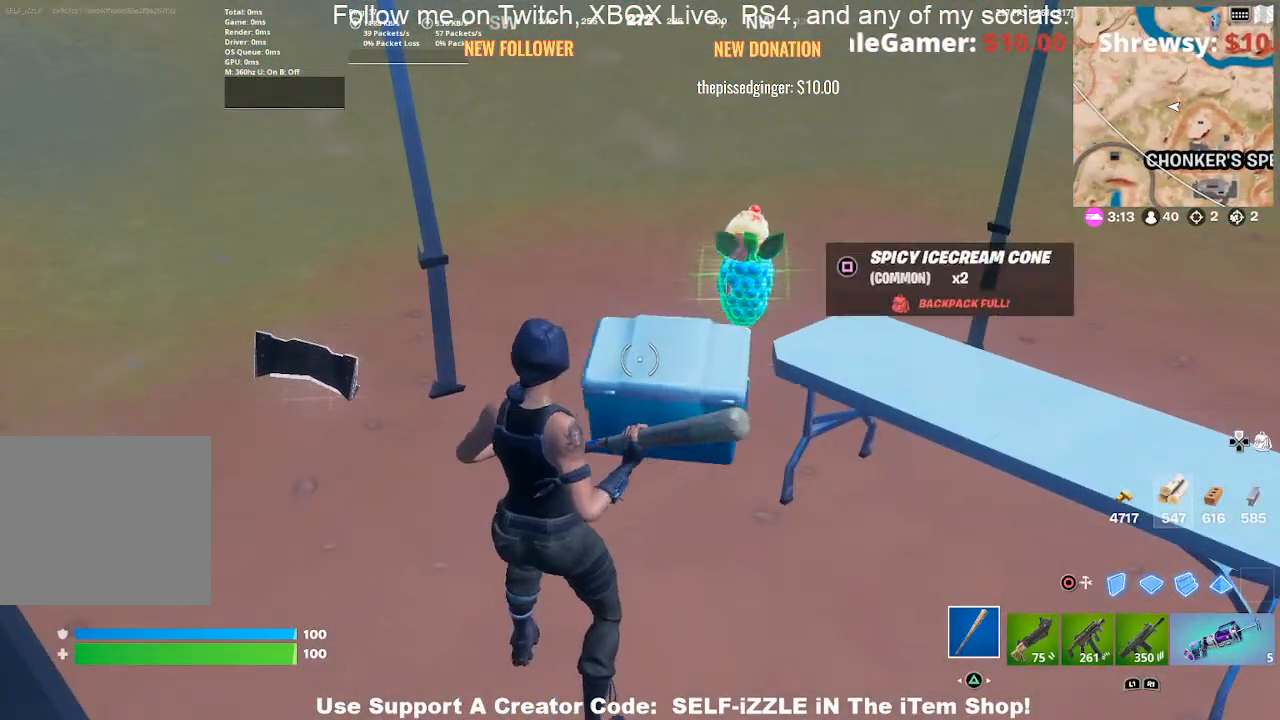
{"buttons": [], "left_stick": "up-left", "right_stick": "center", "events": [[33, "left_stick", "up-left"]]}